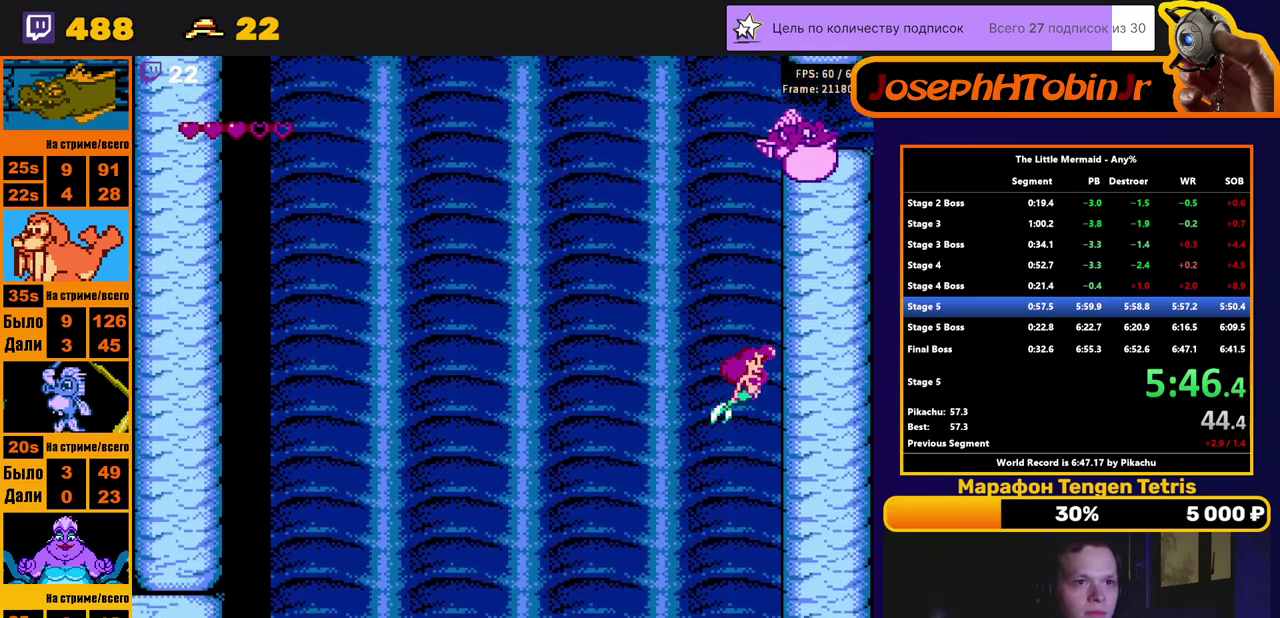
Gameplay with a controller (Nintendo layout); each line is a JSON object with the inputs held at the frame after it. "events" lists button and stick changes between this image and that frame as [ms after this image, input, new state], when the widget could be followed in between. Not read: L3 R3 SELECT.
{"buttons": ["B", "DPAD_UP"], "events": []}
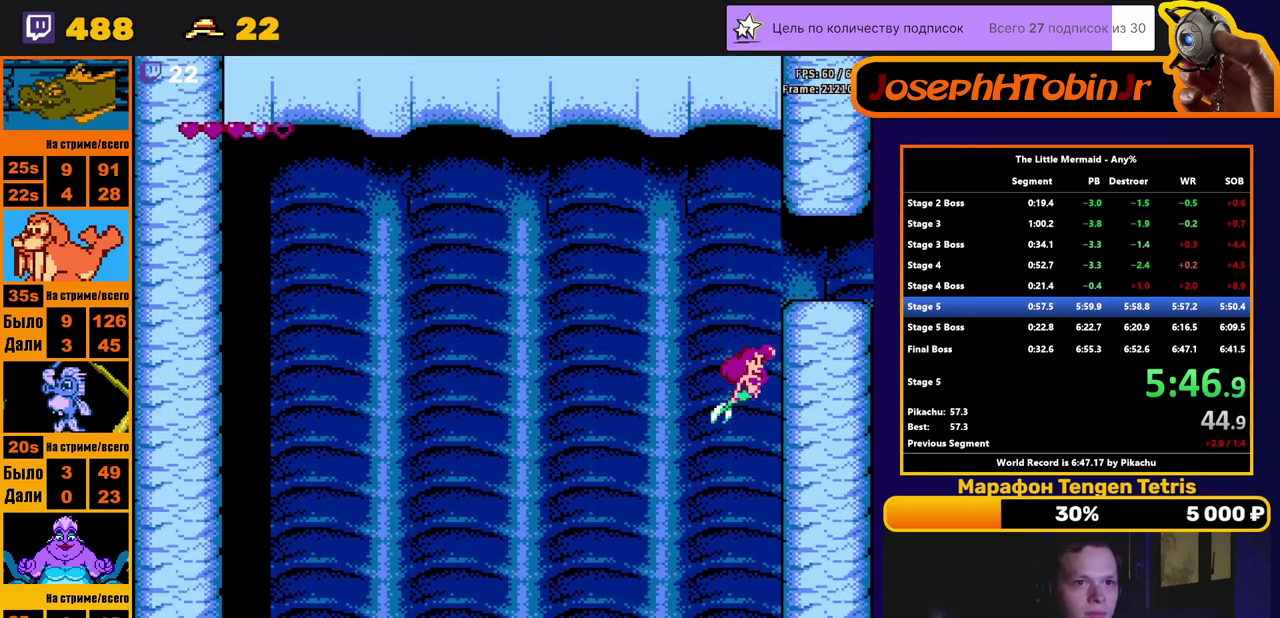
{"buttons": ["B", "DPAD_UP", "DPAD_RIGHT"], "events": [[267, "DPAD_RIGHT", "down"]]}
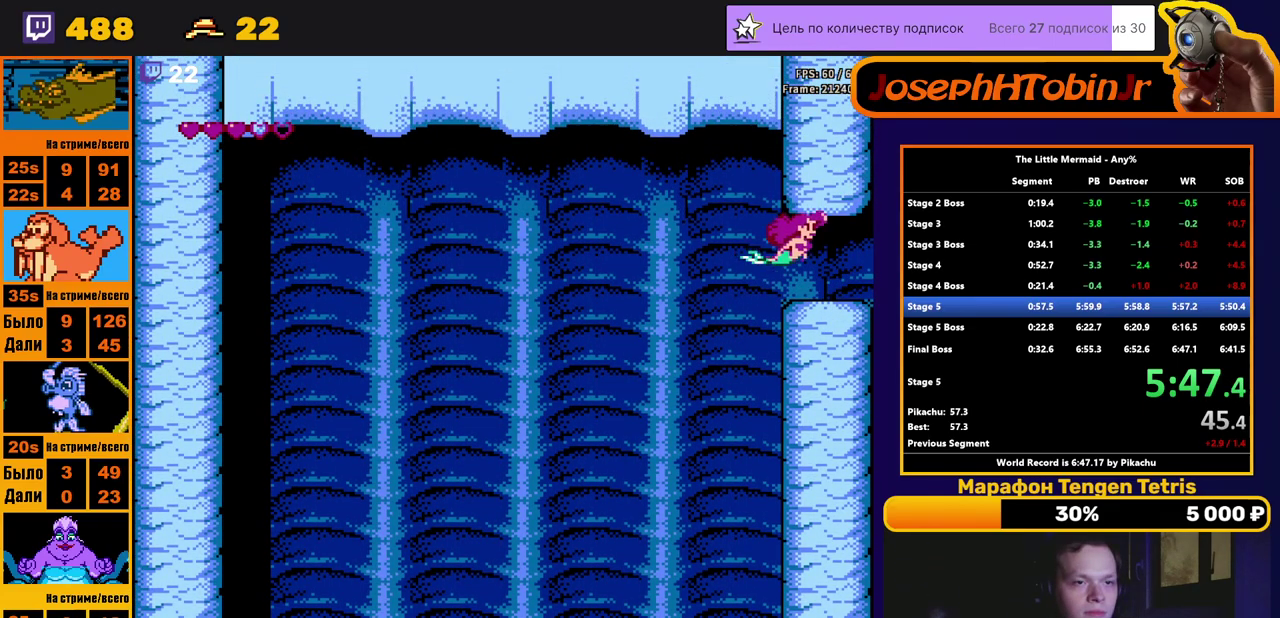
{"buttons": ["B"], "events": [[117, "DPAD_UP", "up"], [450, "DPAD_RIGHT", "up"]]}
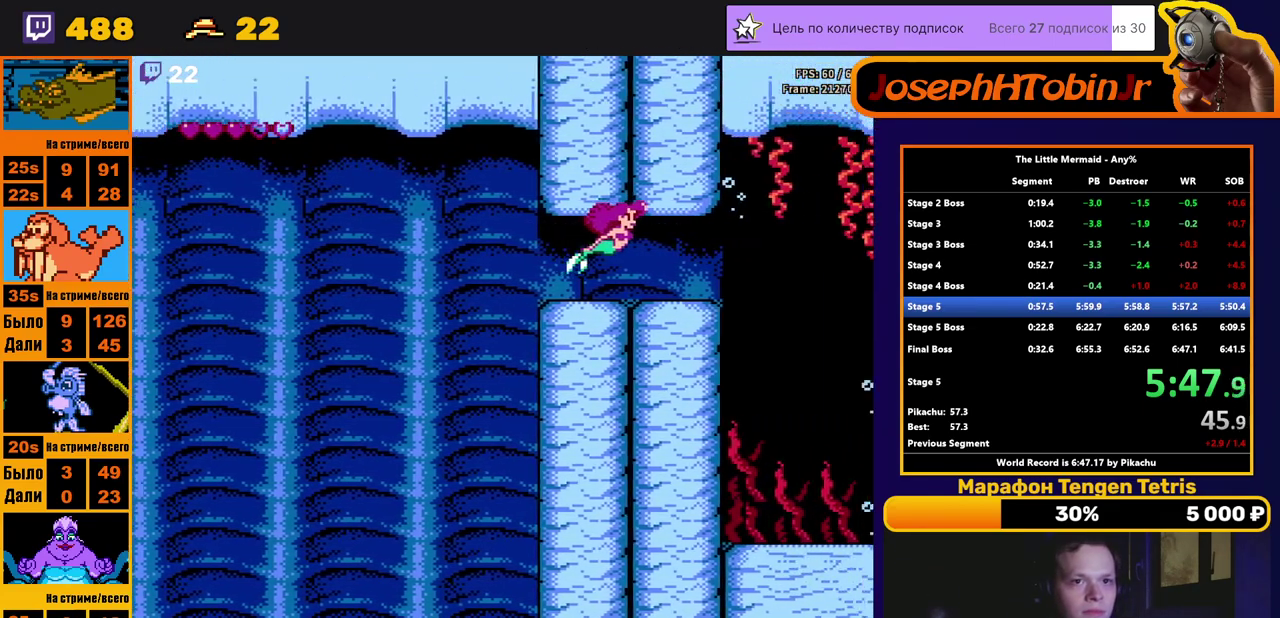
{"buttons": ["B", "DPAD_RIGHT"], "events": [[100, "DPAD_RIGHT", "down"]]}
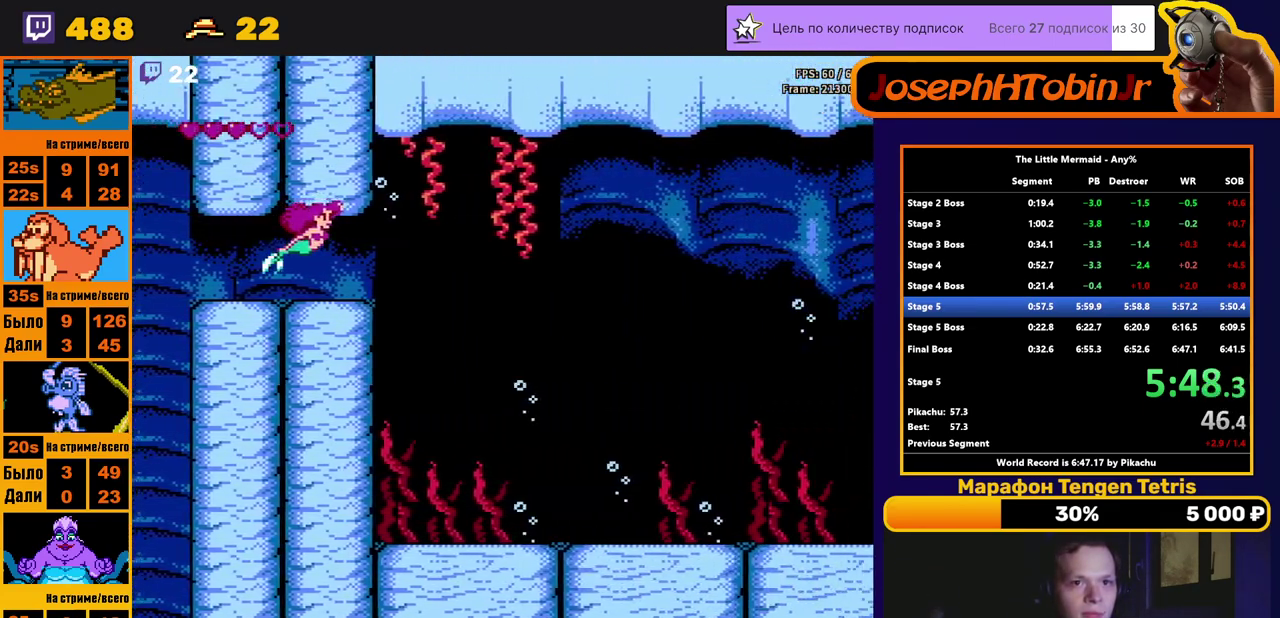
{"buttons": ["B", "DPAD_RIGHT"], "events": []}
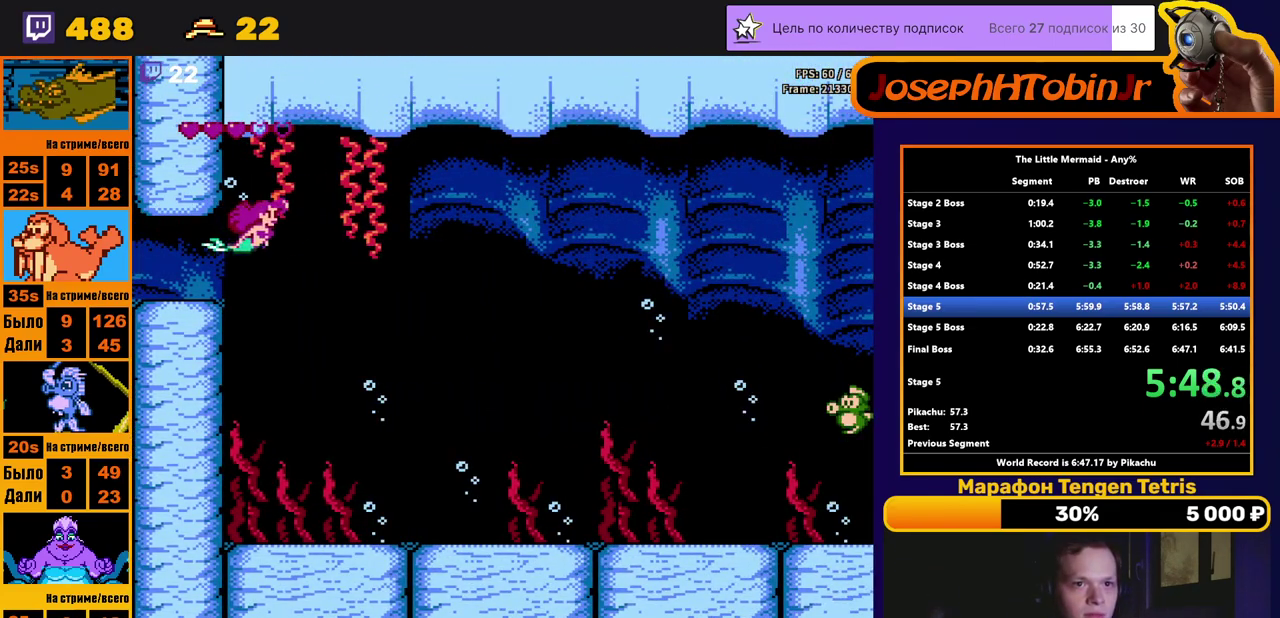
{"buttons": ["B", "DPAD_RIGHT"], "events": []}
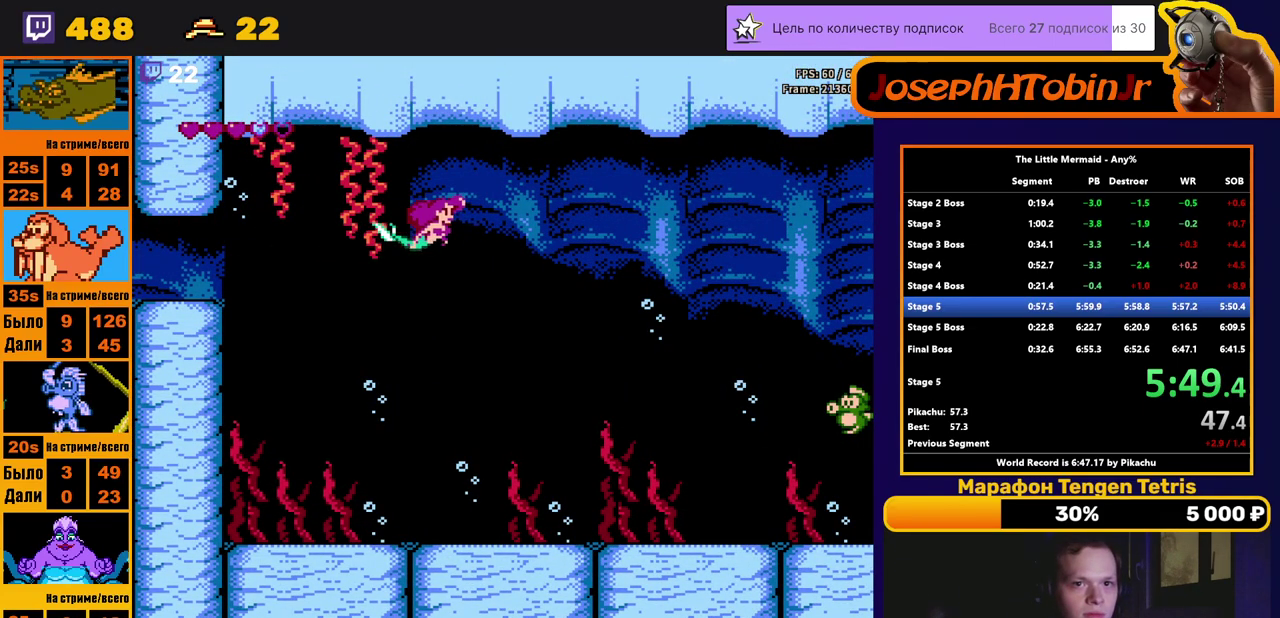
{"buttons": ["B", "DPAD_RIGHT"], "events": []}
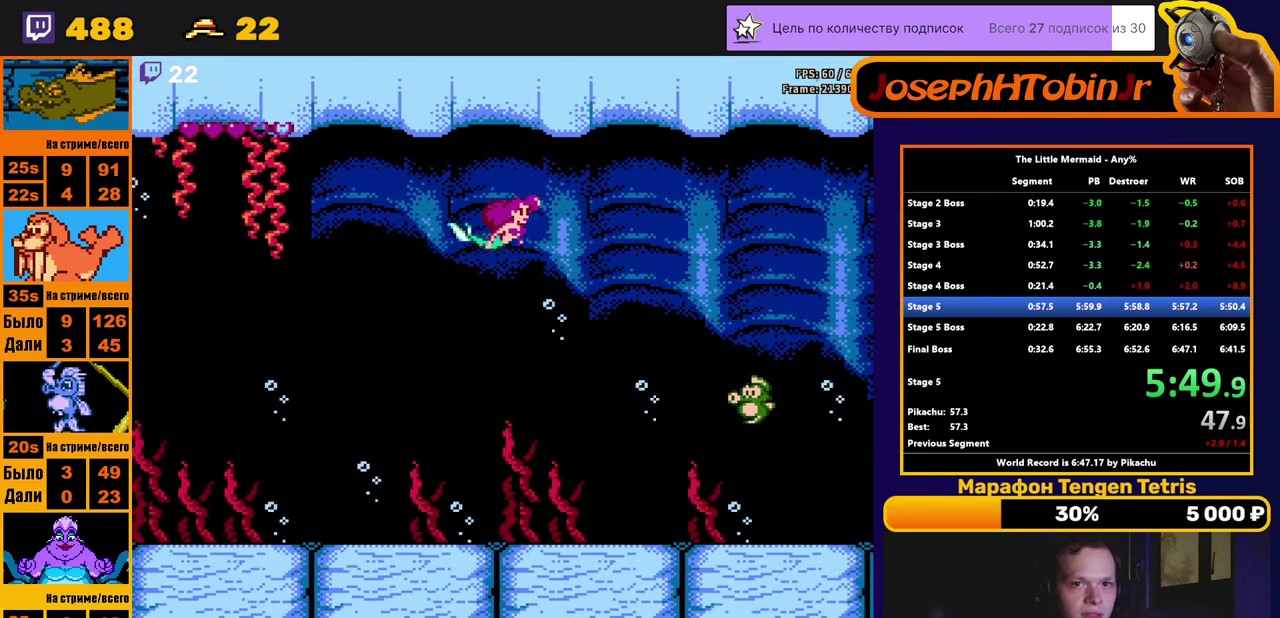
{"buttons": ["B", "DPAD_RIGHT"], "events": []}
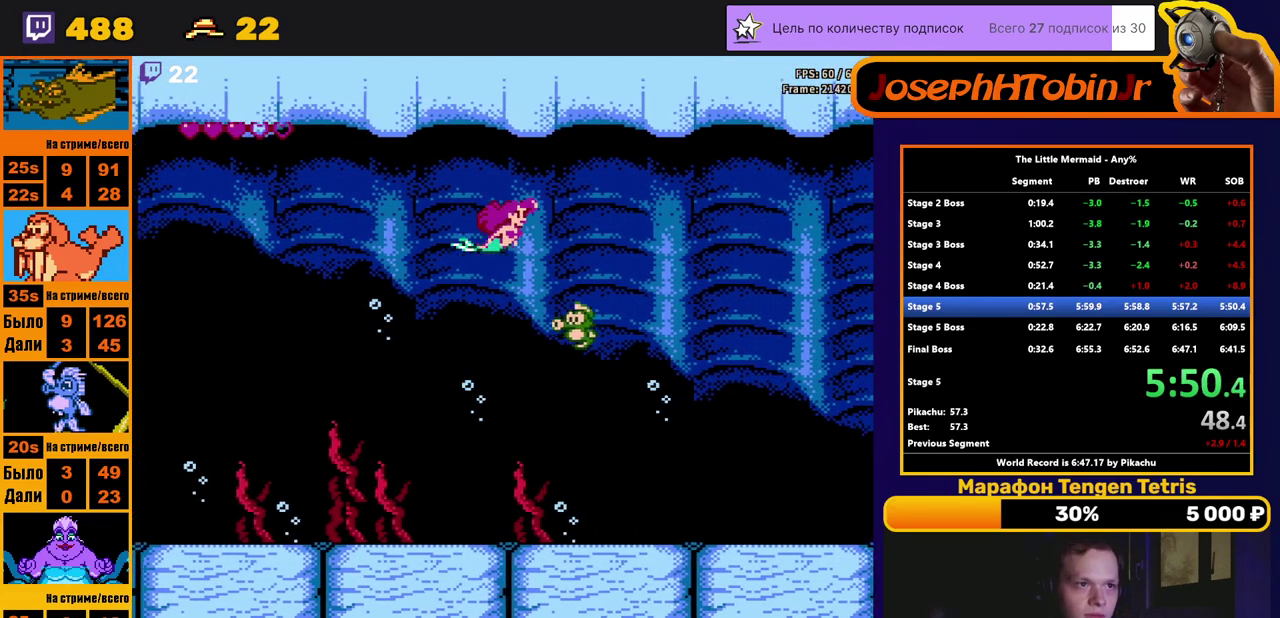
{"buttons": ["B", "DPAD_RIGHT"], "events": []}
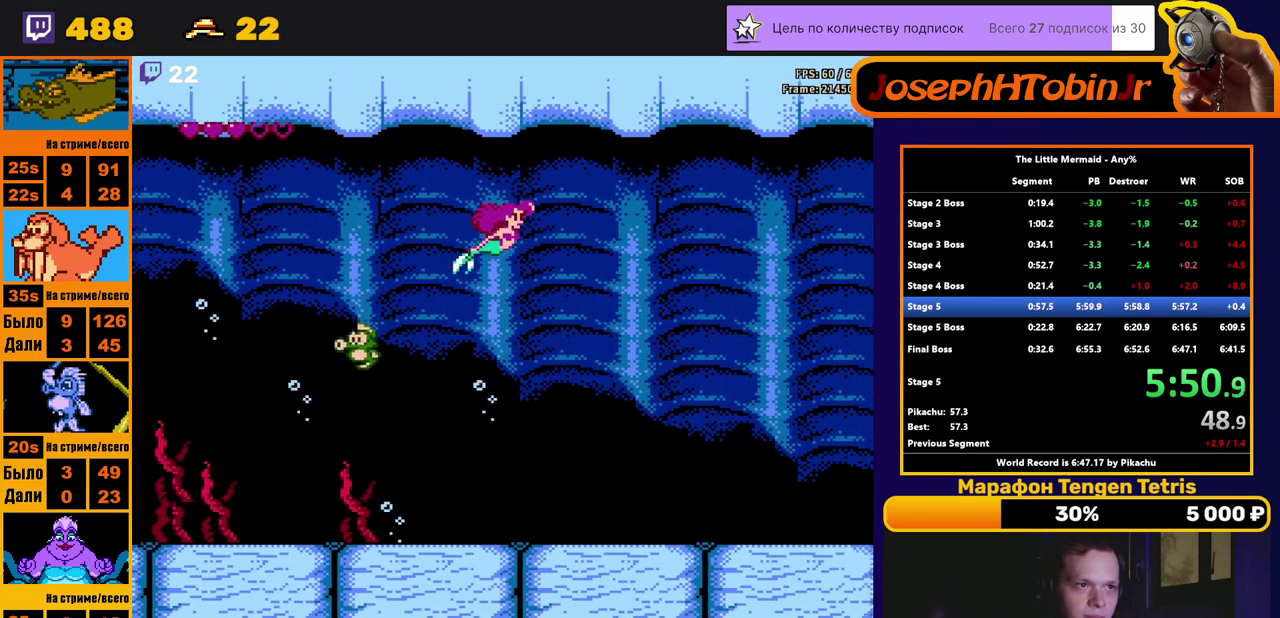
{"buttons": ["B", "DPAD_RIGHT"], "events": []}
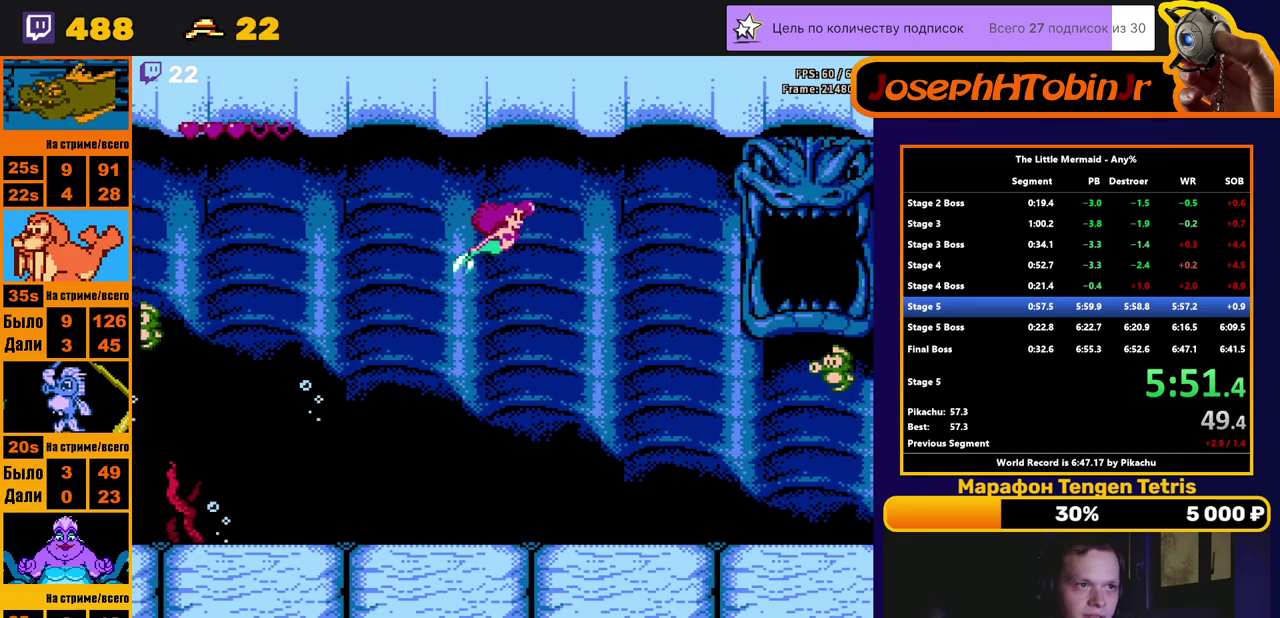
{"buttons": ["B", "DPAD_RIGHT"], "events": []}
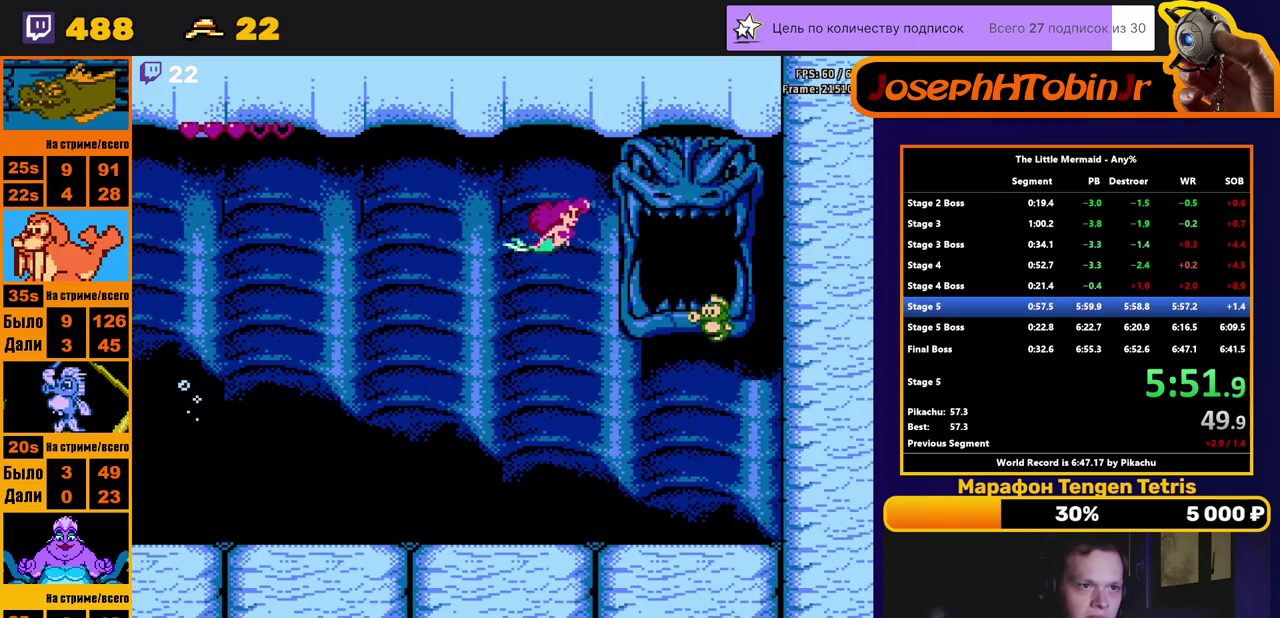
{"buttons": [], "events": [[267, "B", "up"], [317, "A", "down"], [333, "DPAD_RIGHT", "up"], [433, "A", "up"]]}